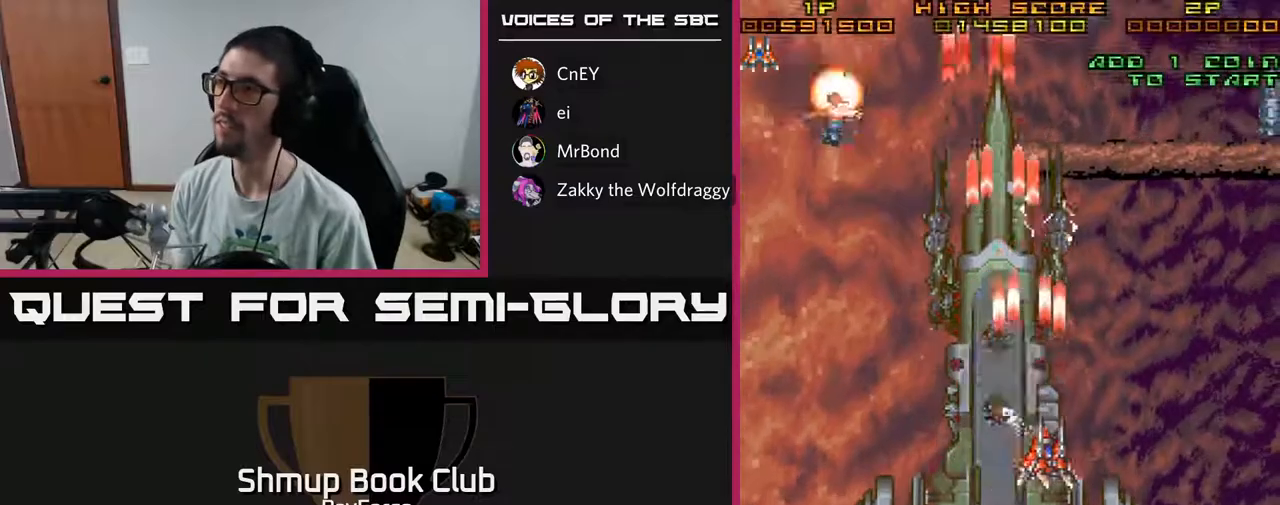
Gameplay with a controller (Xbox layout); each line is a JSON object with the inputs held at the frame after it. "events" lists button and stick changes between this image and that frame as [ms after this image, input, new state], when the widget could be followed in between. Not read: GUIDE.
{"buttons": ["A", "DPAD_UP", "DPAD_RIGHT"], "left_stick": "center", "right_stick": "center", "events": [[200, "DPAD_UP", "down"]]}
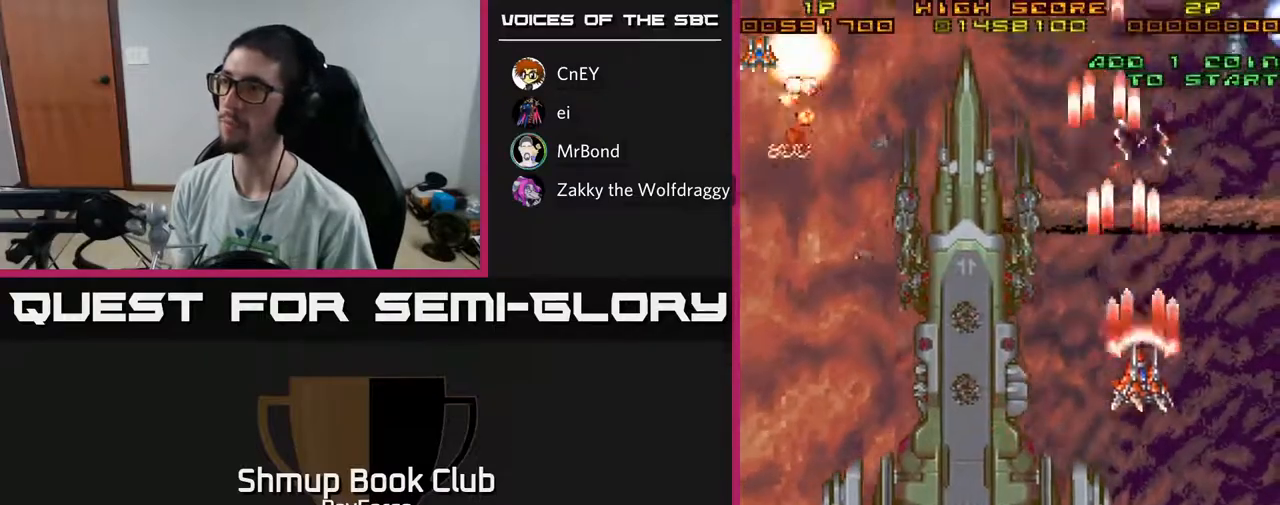
{"buttons": ["A", "DPAD_UP", "DPAD_RIGHT"], "left_stick": "center", "right_stick": "center", "events": []}
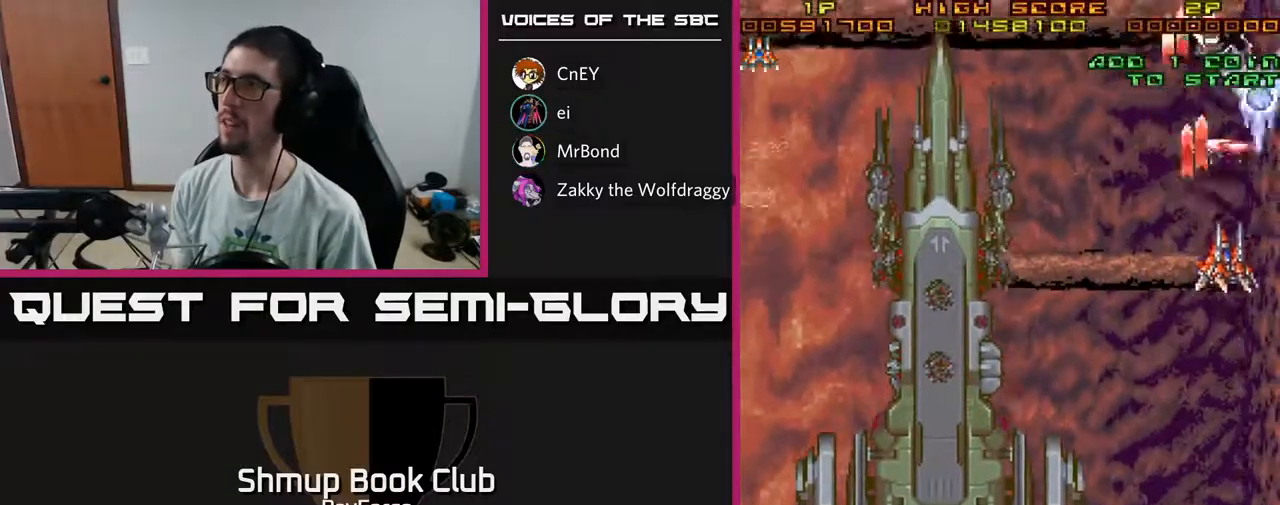
{"buttons": ["A", "DPAD_DOWN", "DPAD_RIGHT"], "left_stick": "center", "right_stick": "center", "events": [[67, "X", "down"], [83, "DPAD_UP", "up"], [100, "DPAD_RIGHT", "up"], [117, "DPAD_DOWN", "down"], [133, "DPAD_LEFT", "down"], [183, "X", "up"], [417, "DPAD_LEFT", "up"], [500, "DPAD_RIGHT", "down"]]}
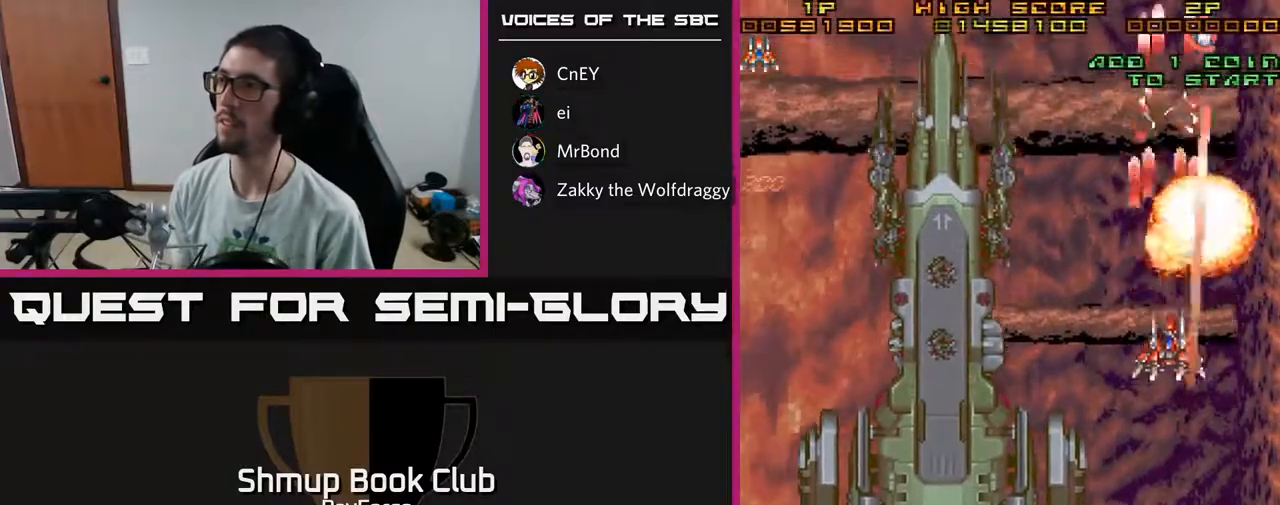
{"buttons": ["A", "DPAD_DOWN", "DPAD_LEFT"], "left_stick": "center", "right_stick": "center", "events": [[17, "DPAD_RIGHT", "up"], [467, "DPAD_LEFT", "down"]]}
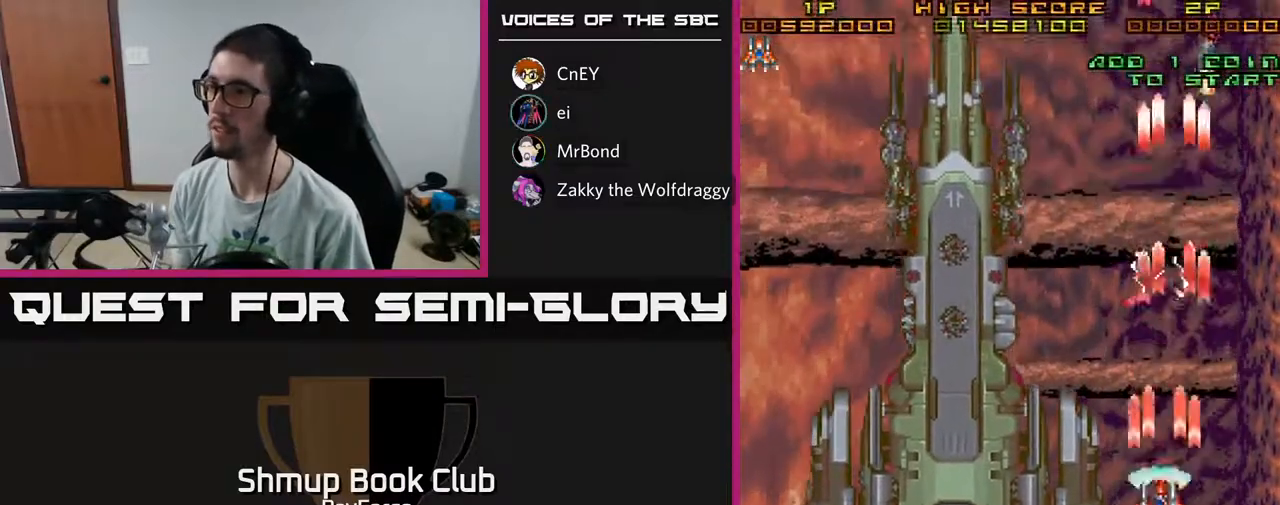
{"buttons": ["A", "DPAD_DOWN"], "left_stick": "center", "right_stick": "center", "events": [[250, "DPAD_LEFT", "up"]]}
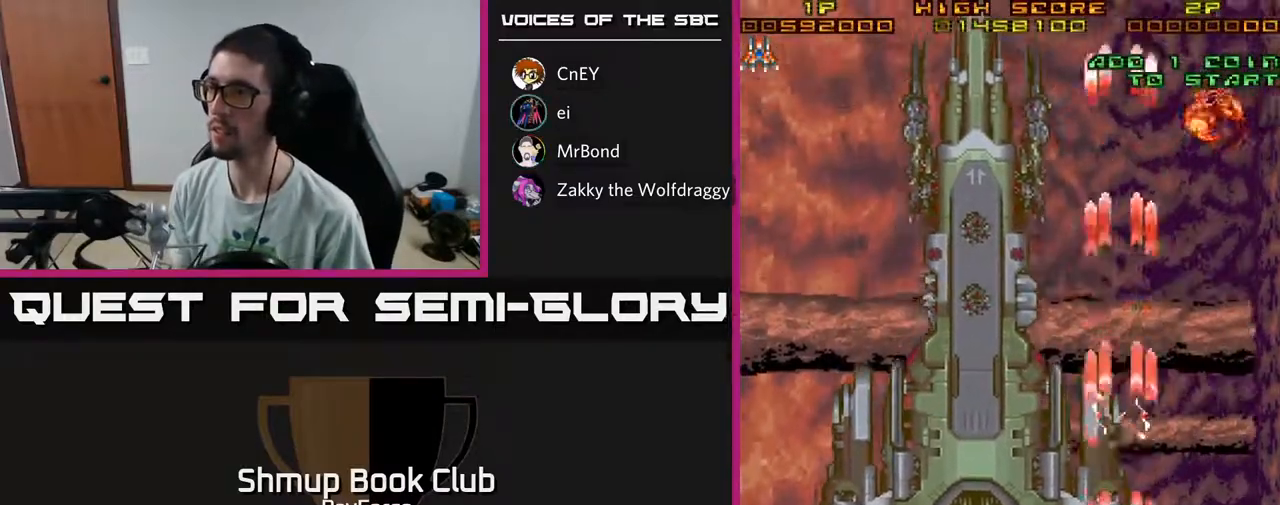
{"buttons": ["A", "DPAD_LEFT"], "left_stick": "center", "right_stick": "center", "events": [[117, "DPAD_LEFT", "down"], [150, "DPAD_DOWN", "up"]]}
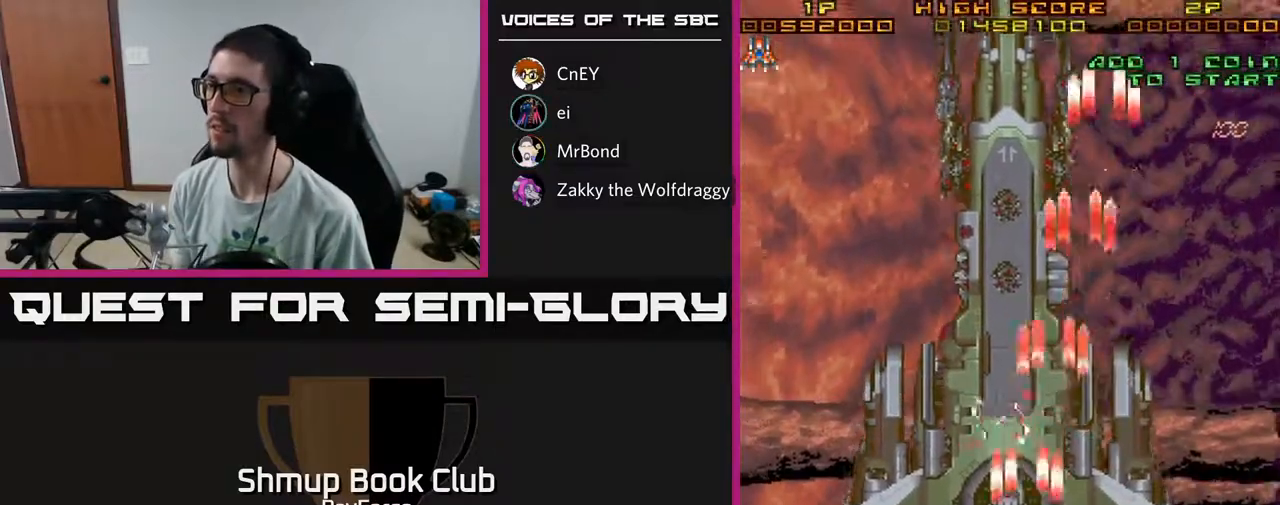
{"buttons": ["A", "DPAD_RIGHT"], "left_stick": "center", "right_stick": "center", "events": [[100, "DPAD_LEFT", "up"], [117, "DPAD_RIGHT", "down"]]}
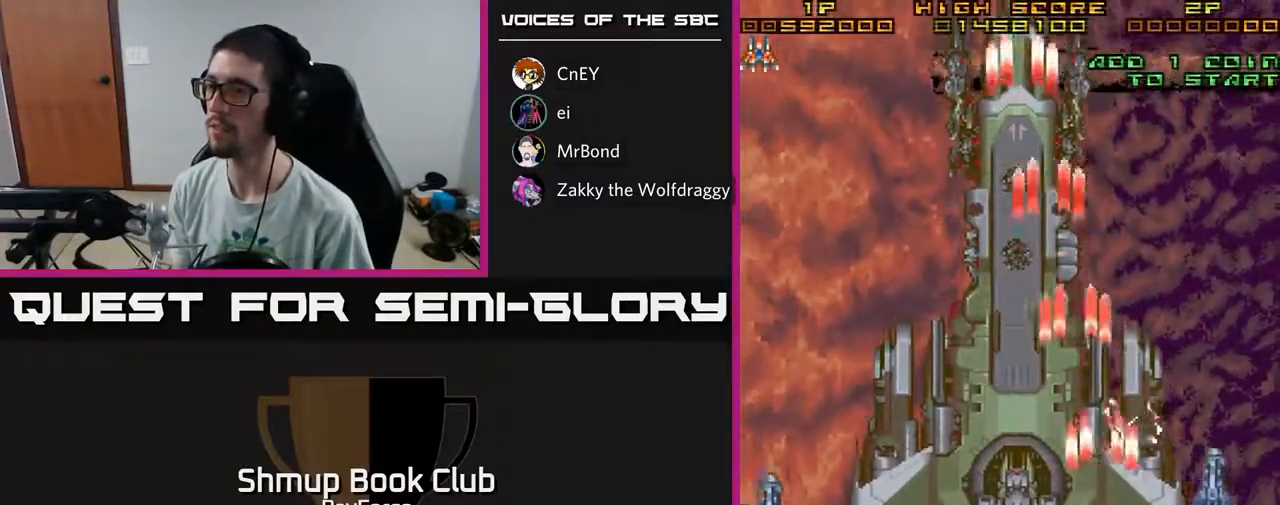
{"buttons": ["A", "DPAD_UP"], "left_stick": "center", "right_stick": "center", "events": [[250, "DPAD_RIGHT", "up"], [250, "DPAD_UP", "down"], [333, "DPAD_LEFT", "down"], [450, "DPAD_LEFT", "up"]]}
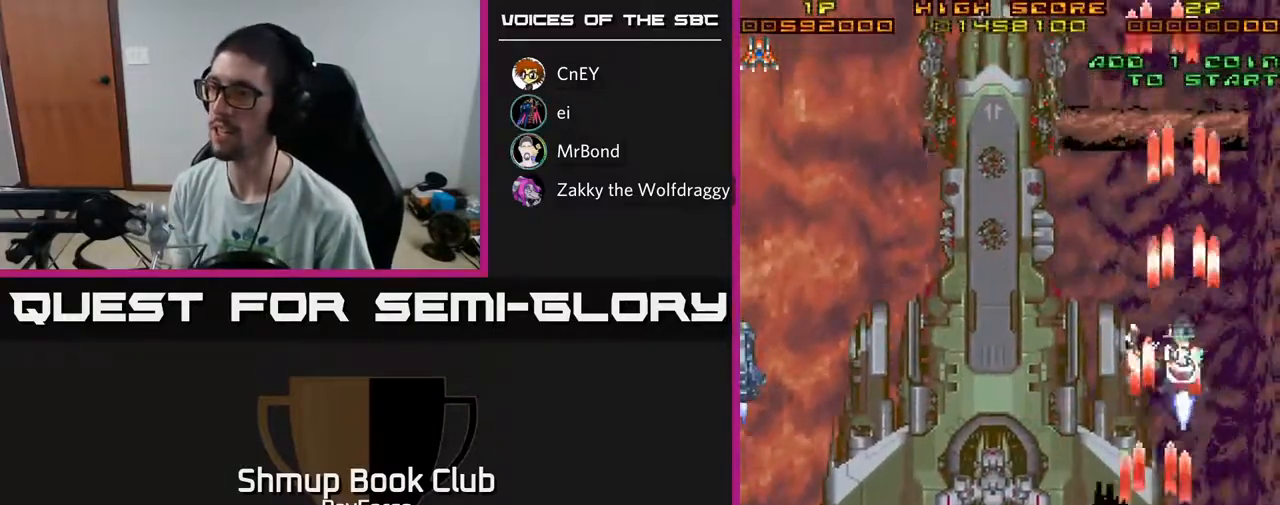
{"buttons": ["A", "DPAD_LEFT"], "left_stick": "center", "right_stick": "center", "events": [[50, "X", "down"], [100, "DPAD_LEFT", "down"], [200, "DPAD_UP", "up"], [233, "X", "up"]]}
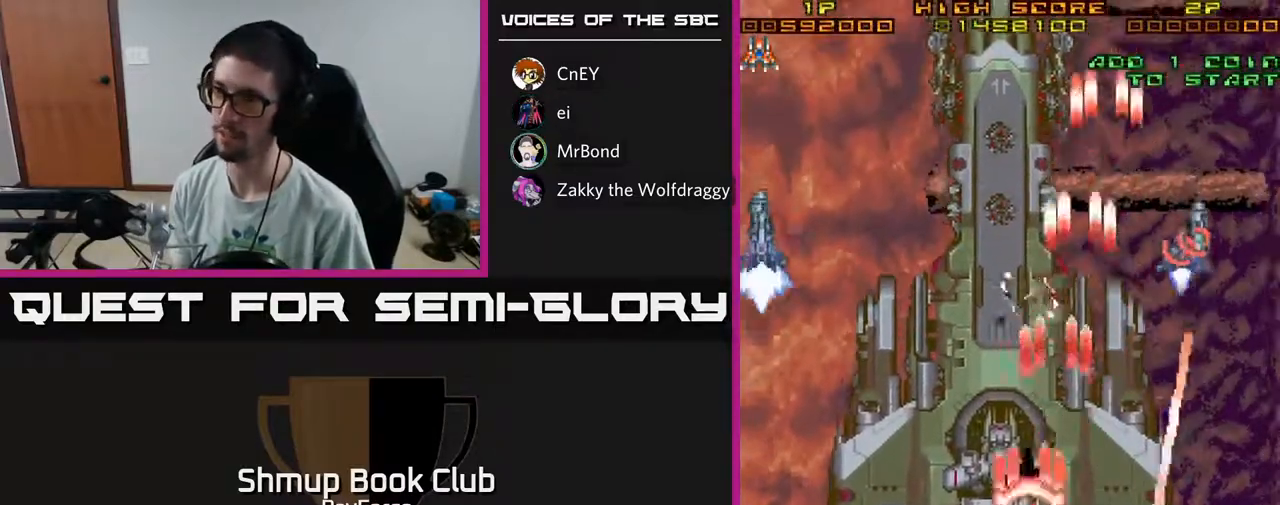
{"buttons": ["A", "DPAD_UP", "DPAD_LEFT"], "left_stick": "center", "right_stick": "center", "events": [[250, "DPAD_UP", "down"]]}
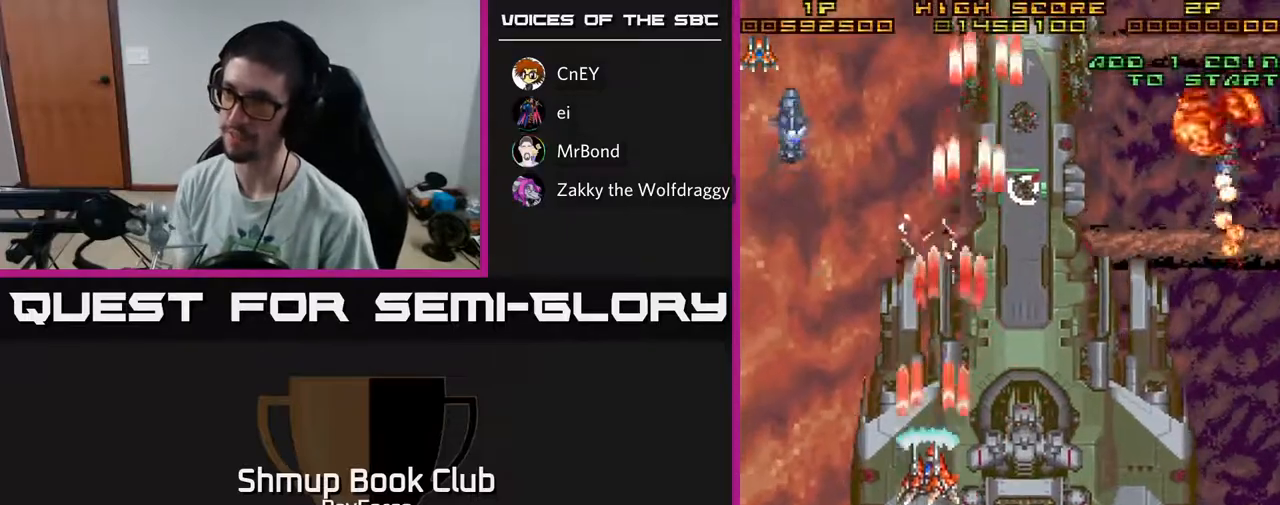
{"buttons": ["A", "DPAD_UP", "DPAD_LEFT"], "left_stick": "center", "right_stick": "center", "events": []}
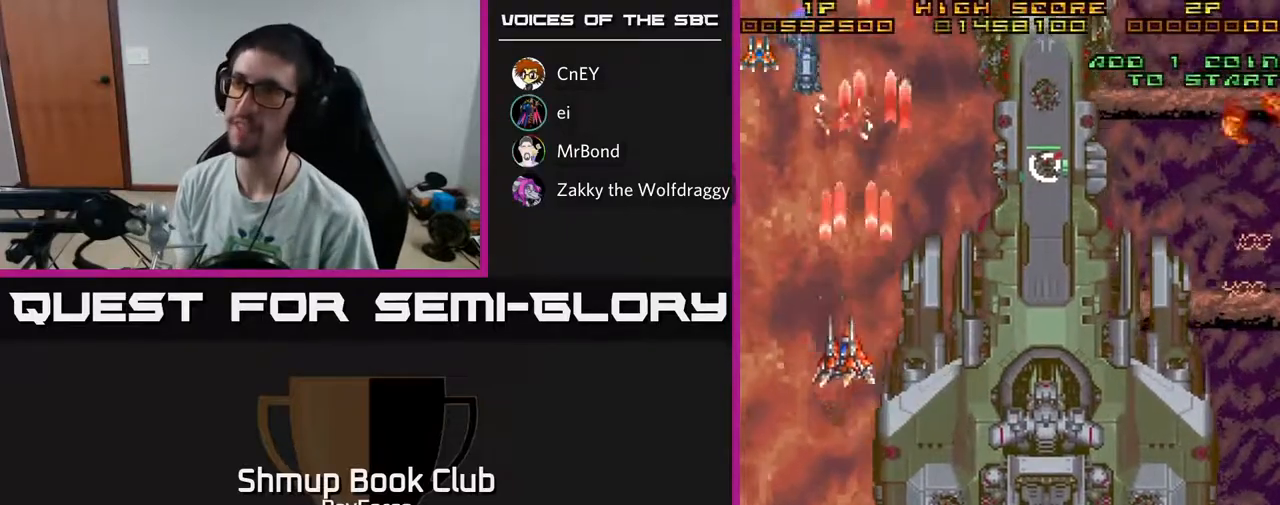
{"buttons": ["A", "X", "DPAD_DOWN", "DPAD_RIGHT"], "left_stick": "center", "right_stick": "center", "events": [[100, "DPAD_LEFT", "up"], [250, "DPAD_LEFT", "down"], [367, "DPAD_LEFT", "up"], [417, "DPAD_RIGHT", "down"], [450, "DPAD_UP", "up"], [450, "X", "down"], [500, "DPAD_DOWN", "down"]]}
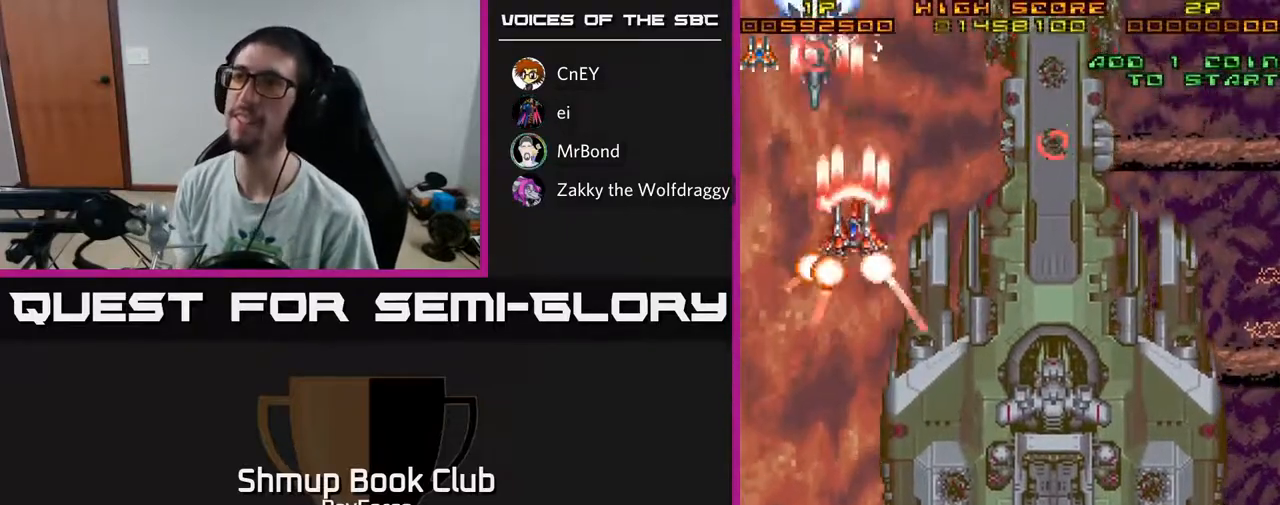
{"buttons": ["A", "DPAD_DOWN", "DPAD_RIGHT"], "left_stick": "center", "right_stick": "center", "events": [[117, "X", "up"]]}
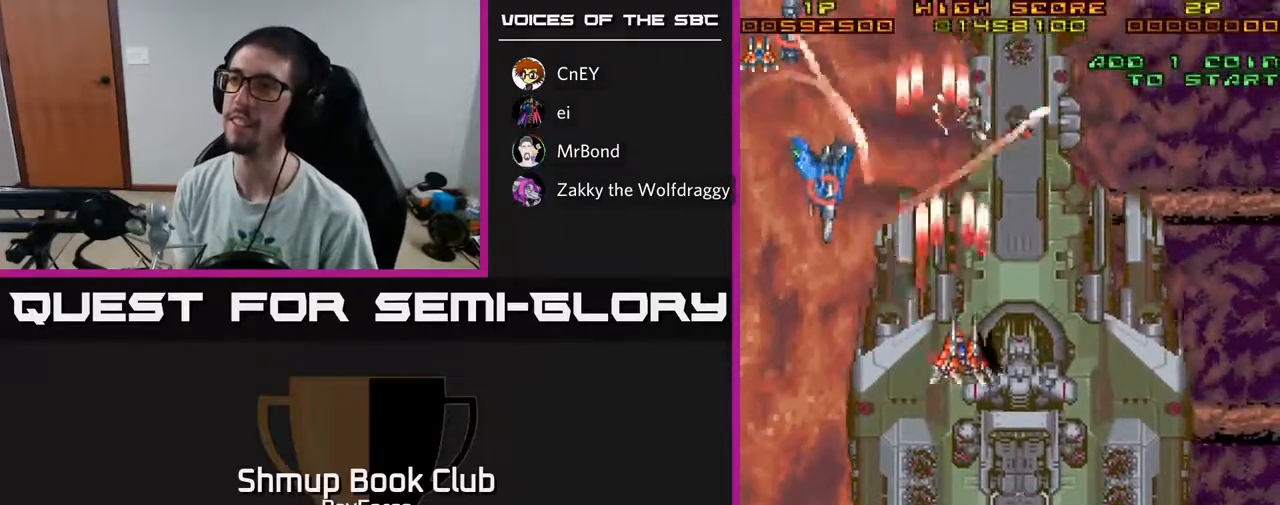
{"buttons": ["A", "DPAD_DOWN"], "left_stick": "center", "right_stick": "center", "events": [[83, "DPAD_DOWN", "up"], [200, "DPAD_RIGHT", "up"], [200, "DPAD_UP", "down"], [333, "DPAD_UP", "up"], [367, "DPAD_DOWN", "down"]]}
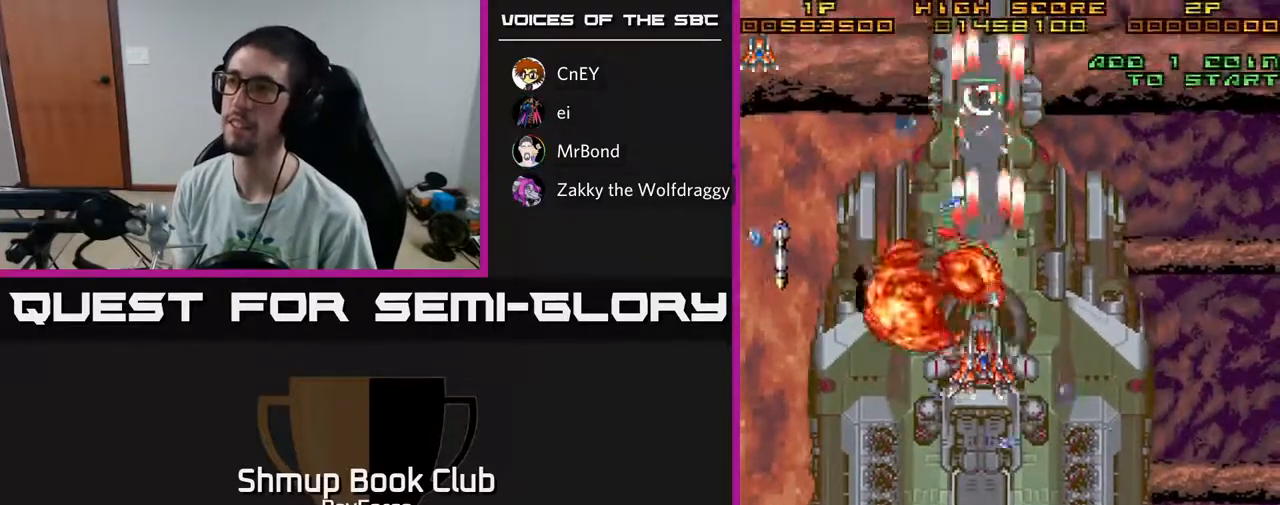
{"buttons": ["A", "DPAD_DOWN", "DPAD_LEFT"], "left_stick": "center", "right_stick": "center", "events": [[17, "DPAD_DOWN", "up"], [17, "X", "down"], [33, "DPAD_RIGHT", "down"], [67, "DPAD_DOWN", "down"], [83, "DPAD_RIGHT", "up"], [167, "X", "up"], [200, "DPAD_LEFT", "down"], [267, "DPAD_DOWN", "up"], [383, "DPAD_DOWN", "down"]]}
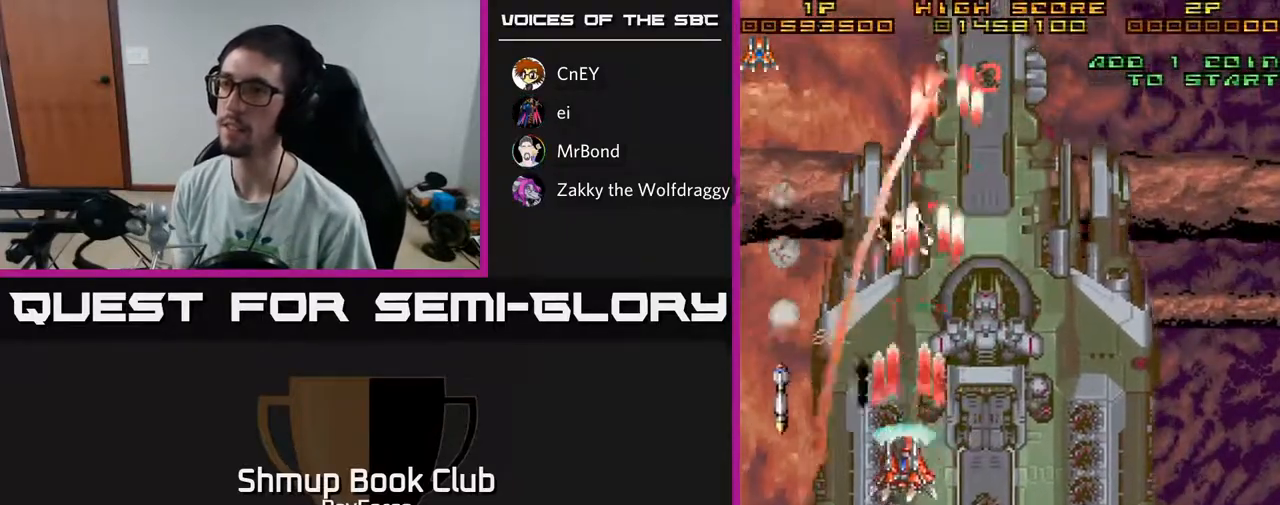
{"buttons": ["A", "DPAD_DOWN"], "left_stick": "center", "right_stick": "center", "events": [[167, "DPAD_LEFT", "up"], [283, "DPAD_RIGHT", "down"], [417, "DPAD_RIGHT", "up"]]}
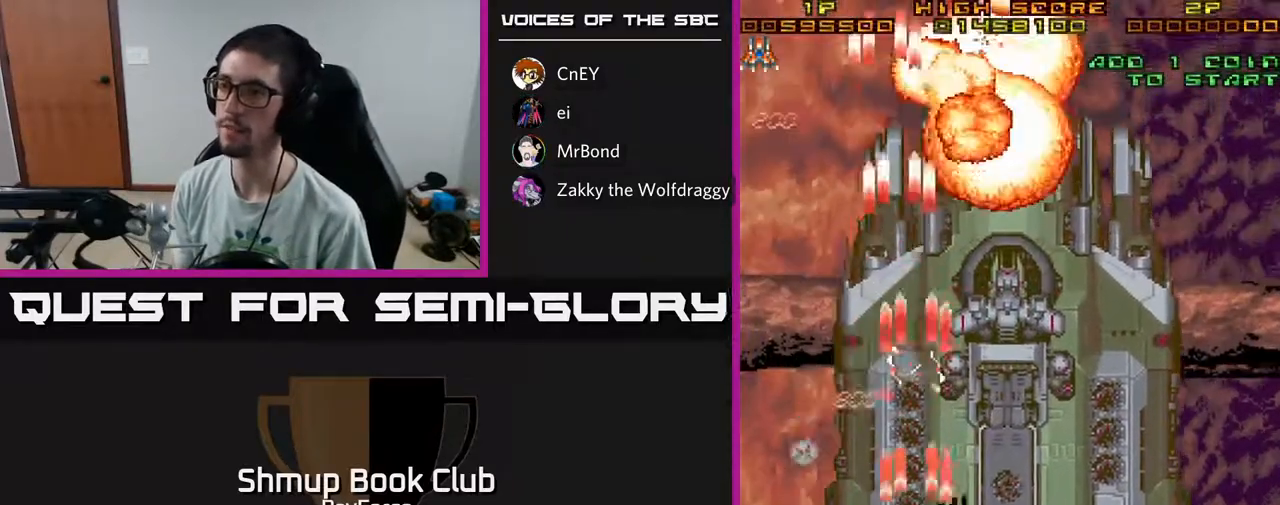
{"buttons": ["A", "X", "DPAD_RIGHT"], "left_stick": "center", "right_stick": "center", "events": [[150, "DPAD_RIGHT", "down"], [167, "DPAD_DOWN", "up"], [433, "X", "down"]]}
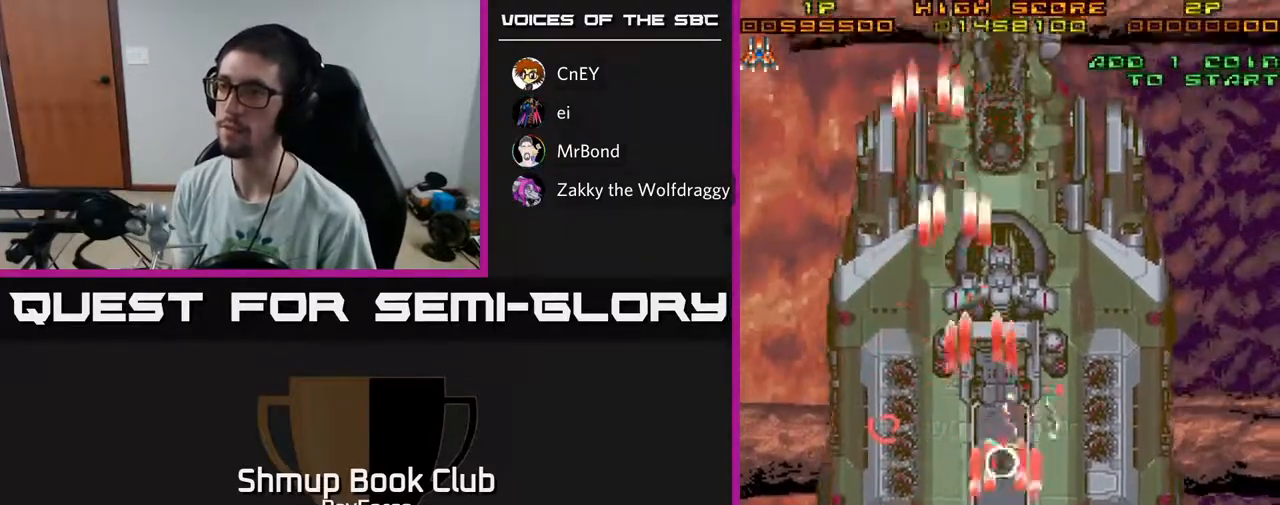
{"buttons": ["A", "DPAD_RIGHT"], "left_stick": "center", "right_stick": "center", "events": [[117, "X", "up"], [283, "DPAD_RIGHT", "up"], [317, "DPAD_LEFT", "down"], [483, "DPAD_LEFT", "up"], [500, "DPAD_RIGHT", "down"]]}
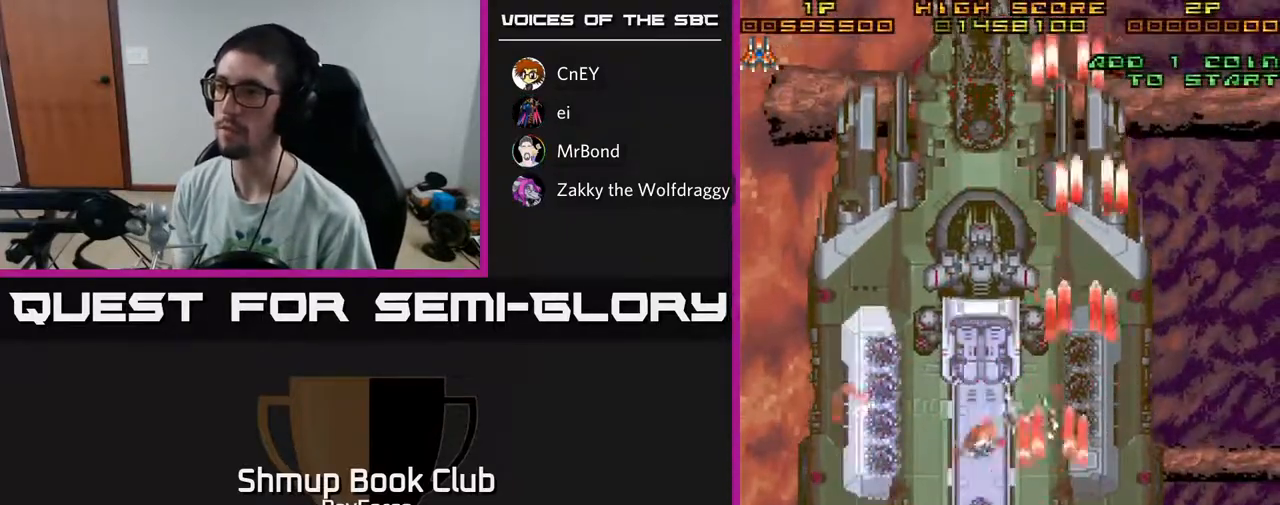
{"buttons": ["A", "X", "DPAD_RIGHT"], "left_stick": "center", "right_stick": "center", "events": [[217, "DPAD_RIGHT", "up"], [250, "DPAD_UP", "down"], [367, "DPAD_LEFT", "down"], [450, "DPAD_LEFT", "up"], [483, "DPAD_UP", "up"], [500, "DPAD_RIGHT", "down"], [500, "X", "down"]]}
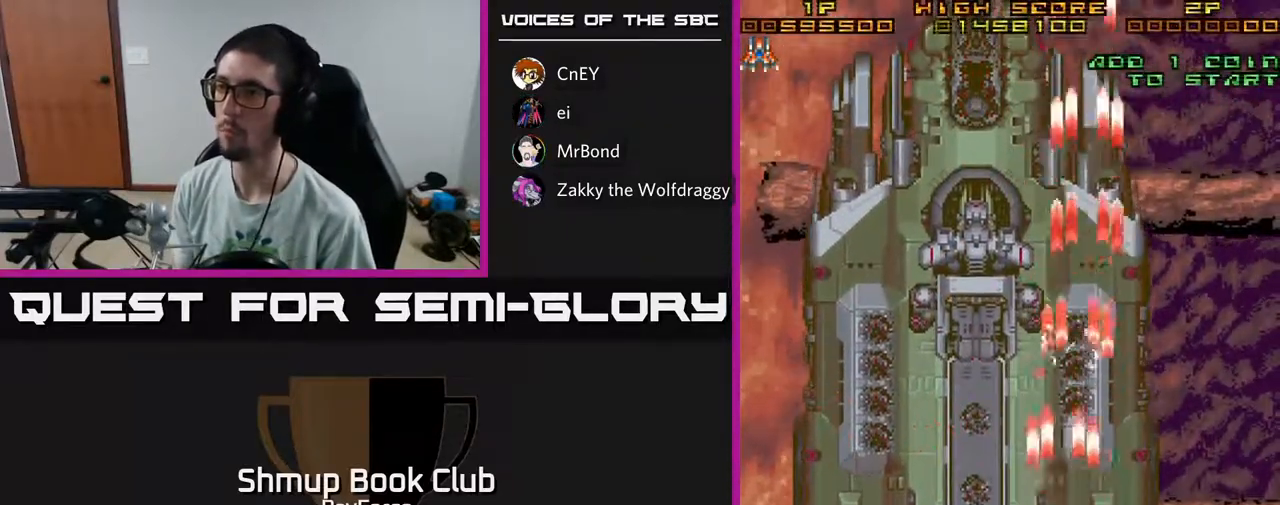
{"buttons": ["A", "DPAD_UP"], "left_stick": "center", "right_stick": "center", "events": [[83, "DPAD_DOWN", "down"], [100, "DPAD_RIGHT", "up"], [133, "DPAD_LEFT", "down"], [183, "X", "up"], [200, "DPAD_DOWN", "up"], [250, "DPAD_UP", "down"], [500, "DPAD_LEFT", "up"]]}
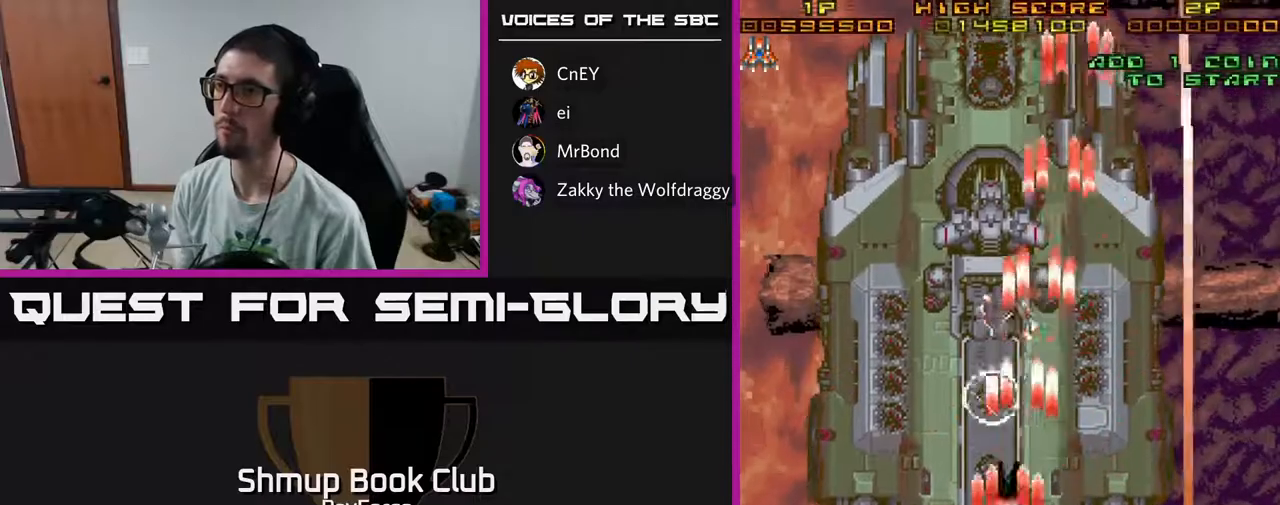
{"buttons": ["A", "DPAD_UP"], "left_stick": "center", "right_stick": "center", "events": []}
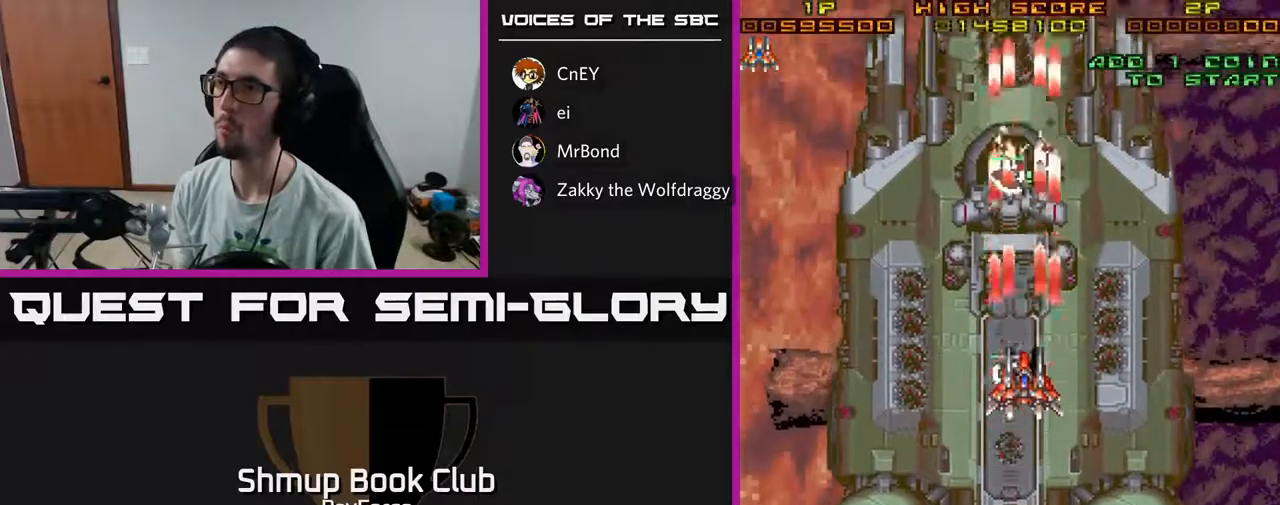
{"buttons": ["A", "DPAD_DOWN"], "left_stick": "center", "right_stick": "center", "events": [[233, "DPAD_UP", "up"], [250, "DPAD_DOWN", "down"]]}
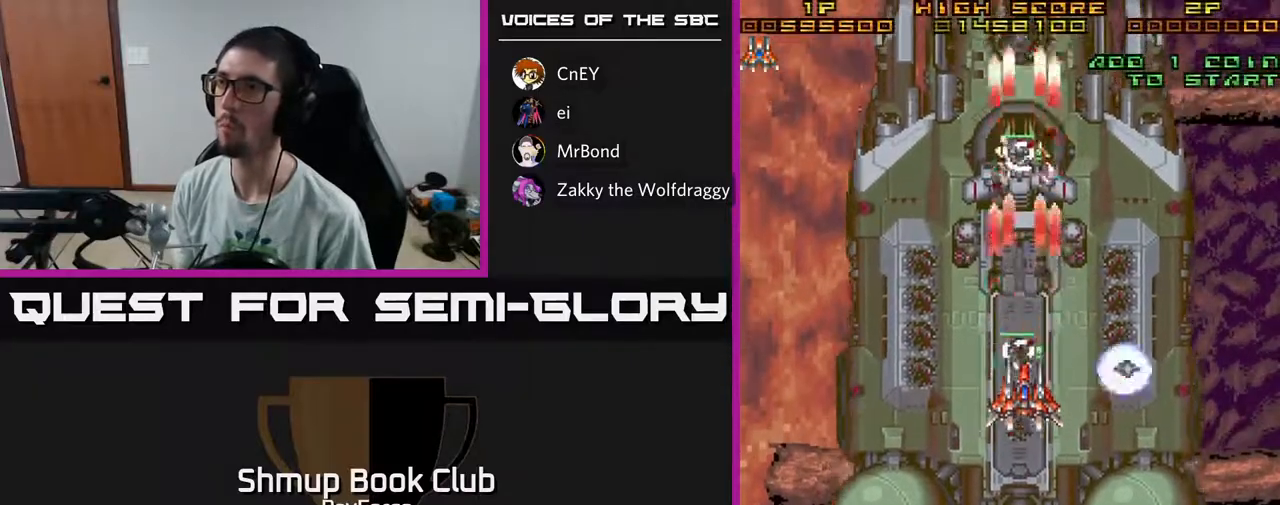
{"buttons": ["A"], "left_stick": "center", "right_stick": "center", "events": [[83, "X", "down"], [117, "DPAD_DOWN", "up"], [150, "DPAD_UP", "down"], [250, "X", "up"], [367, "DPAD_UP", "up"]]}
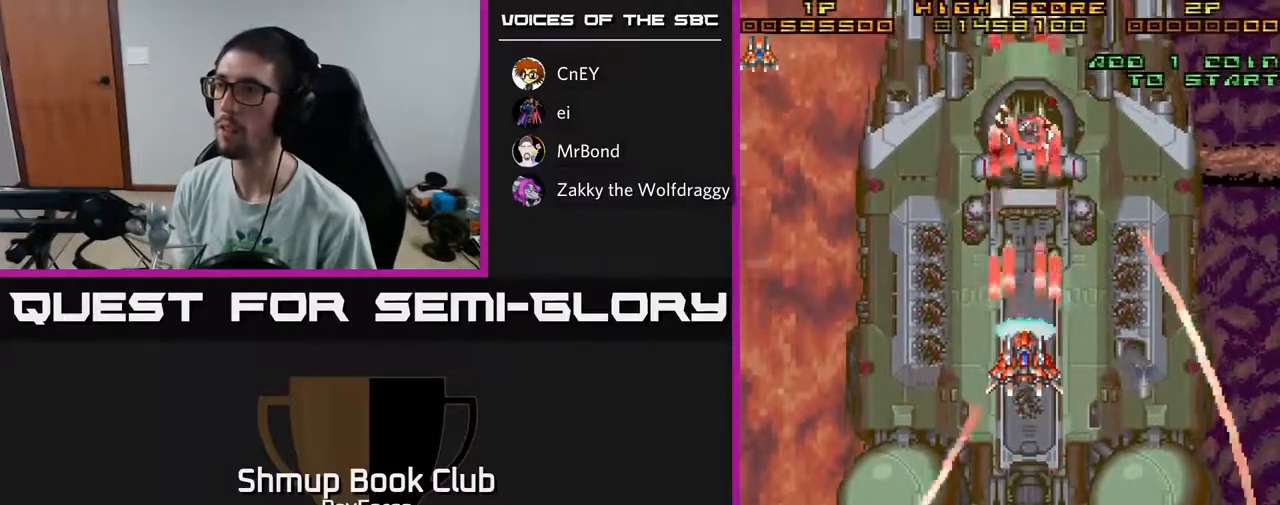
{"buttons": ["A"], "left_stick": "center", "right_stick": "center", "events": [[317, "DPAD_UP", "down"], [350, "DPAD_RIGHT", "down"], [350, "DPAD_UP", "up"], [417, "DPAD_RIGHT", "up"]]}
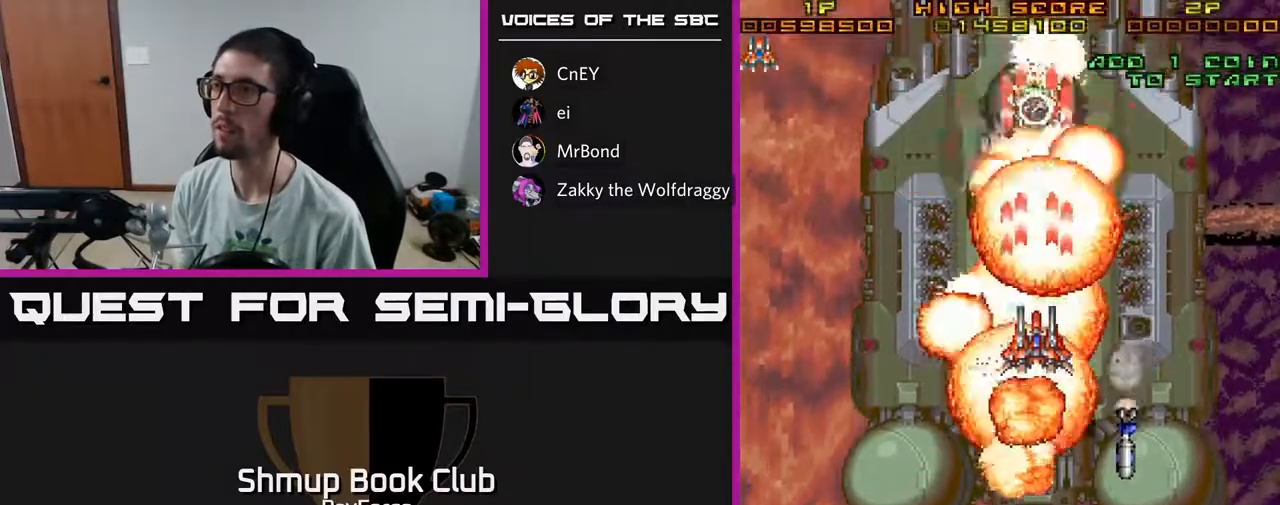
{"buttons": ["A", "X", "DPAD_DOWN"], "left_stick": "center", "right_stick": "center", "events": [[117, "DPAD_UP", "down"], [267, "DPAD_RIGHT", "down"], [267, "DPAD_UP", "up"], [350, "DPAD_RIGHT", "up"], [367, "DPAD_DOWN", "down"], [417, "X", "down"]]}
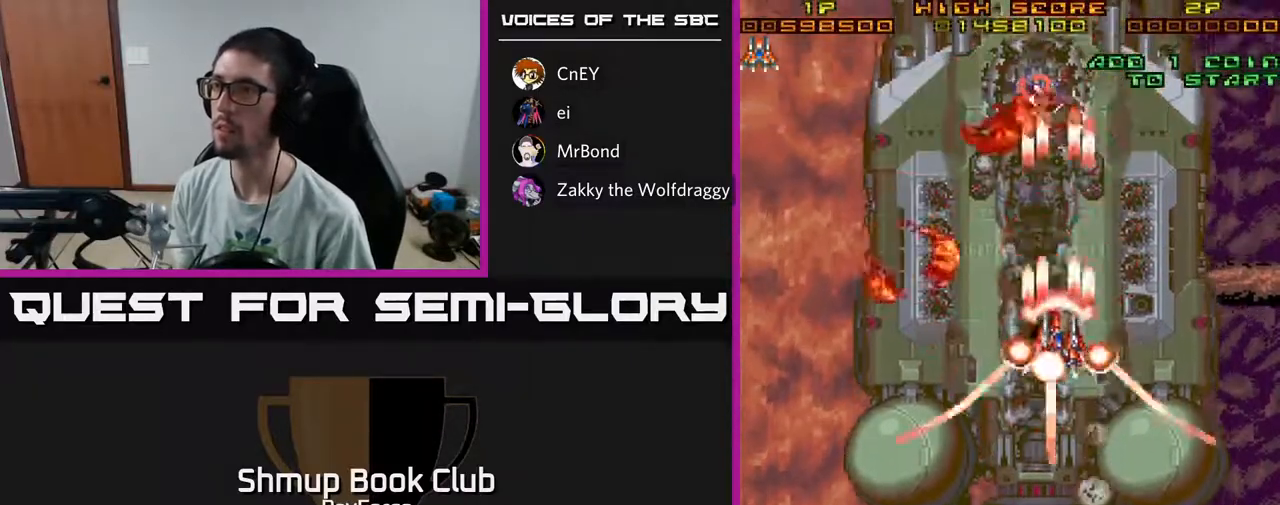
{"buttons": ["A", "DPAD_UP"], "left_stick": "center", "right_stick": "center", "events": [[17, "DPAD_DOWN", "up"], [17, "DPAD_LEFT", "down"], [50, "DPAD_UP", "down"], [83, "DPAD_LEFT", "up"], [100, "X", "up"], [217, "DPAD_UP", "up"], [317, "DPAD_DOWN", "down"], [367, "DPAD_DOWN", "up"], [417, "DPAD_UP", "down"]]}
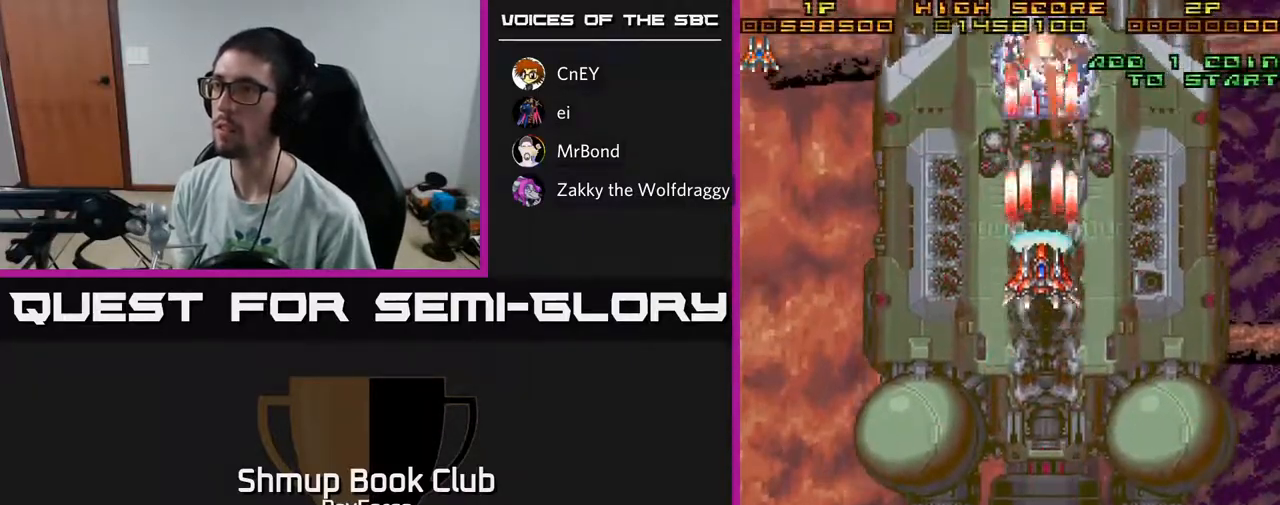
{"buttons": ["A", "DPAD_UP", "DPAD_LEFT"], "left_stick": "center", "right_stick": "center", "events": [[50, "DPAD_UP", "up"], [100, "DPAD_RIGHT", "down"], [150, "DPAD_RIGHT", "up"], [433, "DPAD_LEFT", "down"], [433, "DPAD_UP", "down"]]}
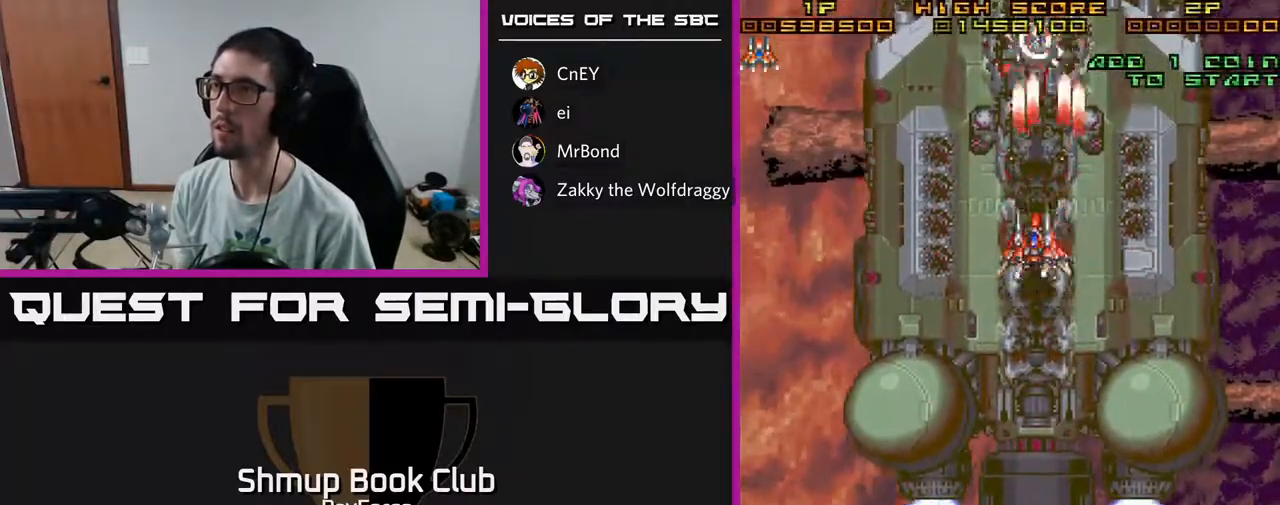
{"buttons": ["A", "DPAD_UP"], "left_stick": "center", "right_stick": "center"}
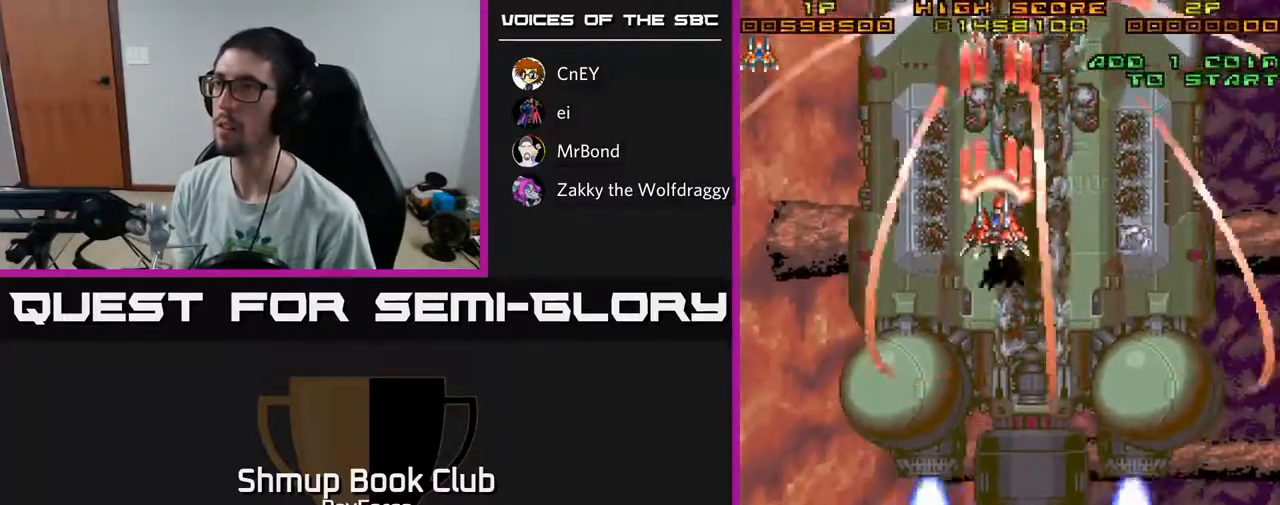
{"buttons": ["A"], "left_stick": "center", "right_stick": "center", "events": [[100, "DPAD_RIGHT", "down"], [100, "DPAD_UP", "up"], [183, "DPAD_RIGHT", "up"]]}
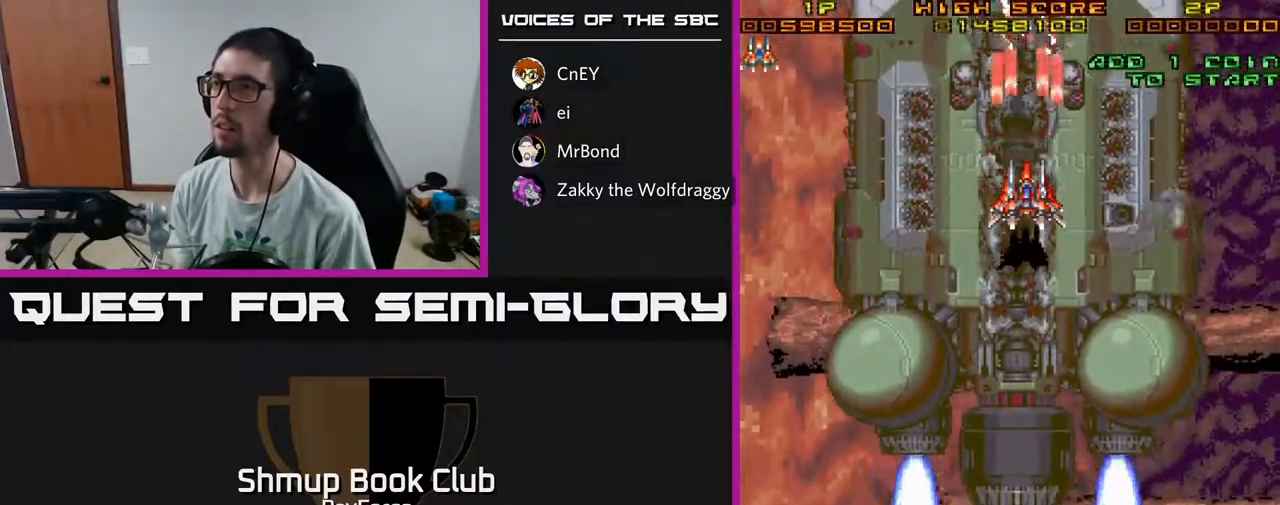
{"buttons": ["A"], "left_stick": "center", "right_stick": "center", "events": [[17, "DPAD_UP", "down"], [383, "DPAD_UP", "up"]]}